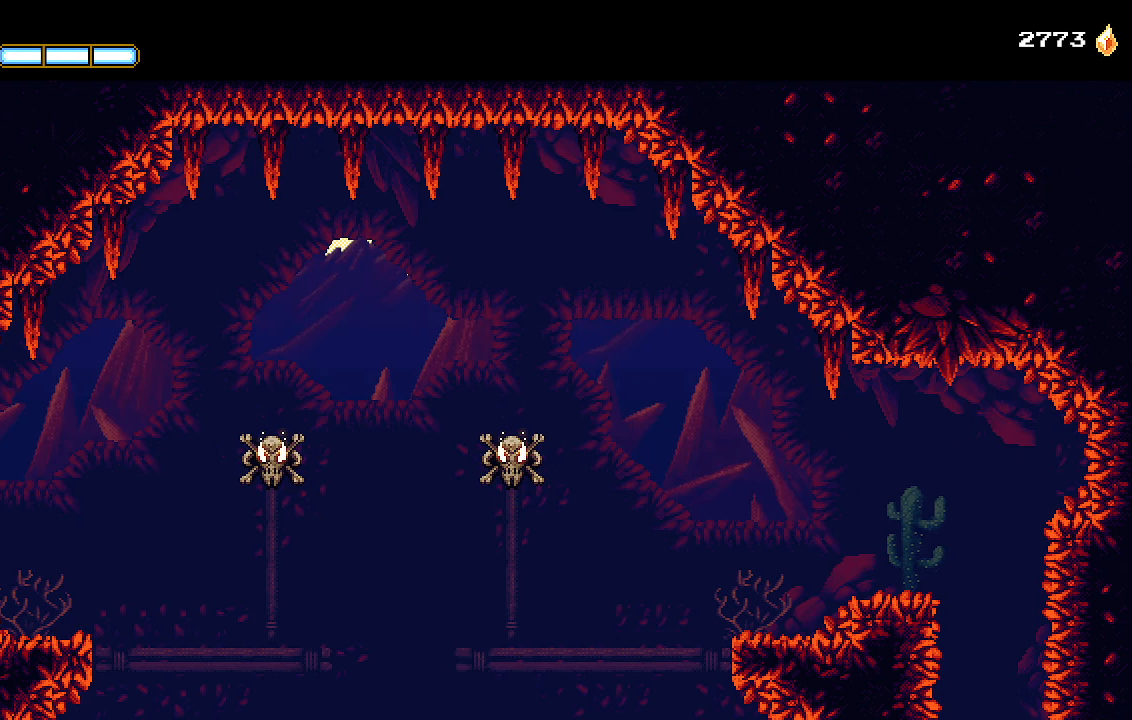
Gameplay with a controller (PlayStation layout); each line is a JSON object with the inputs held at the frame after it (dt_ms = milliseconds from this image to that frame). "events" lists button and stick changes between this image and that frame as [ms after this image, input, new state], when the widget could be followed in between.
{"dt_ms": 500, "buttons": ["DPAD_RIGHT"], "left_stick": "center", "right_stick": "center", "events": []}
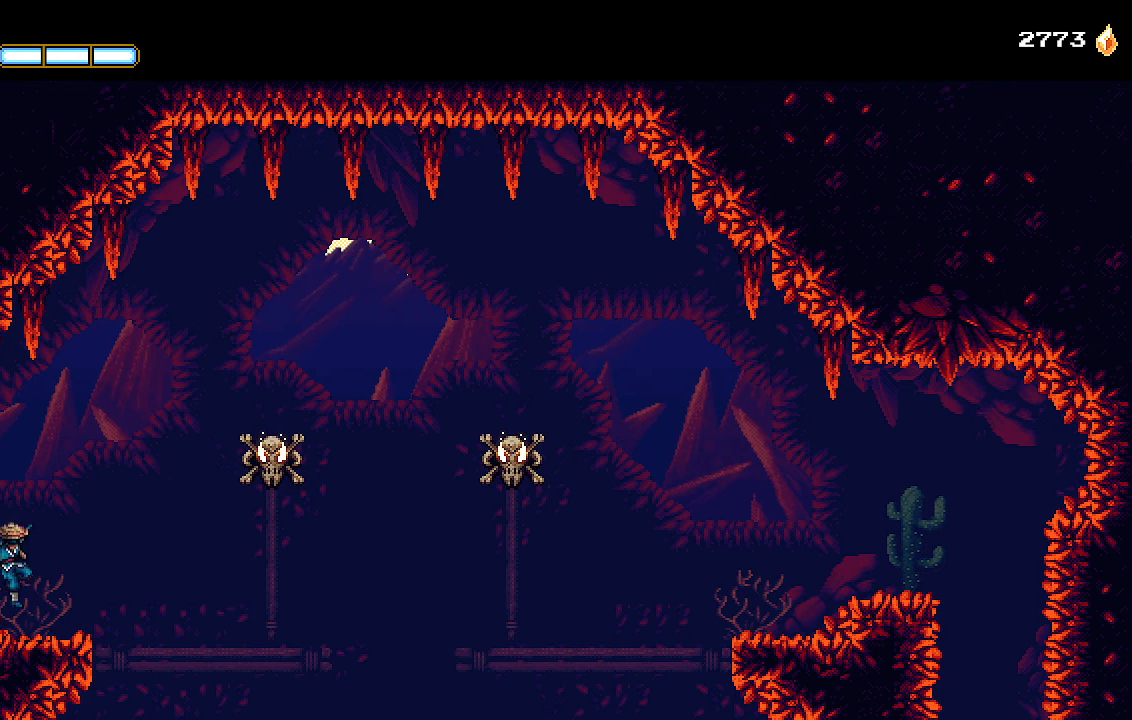
{"dt_ms": 500, "buttons": ["L1", "DPAD_RIGHT"], "left_stick": "center", "right_stick": "center", "events": [[267, "CROSS", "down"], [400, "L1", "down"], [433, "CROSS", "up"]]}
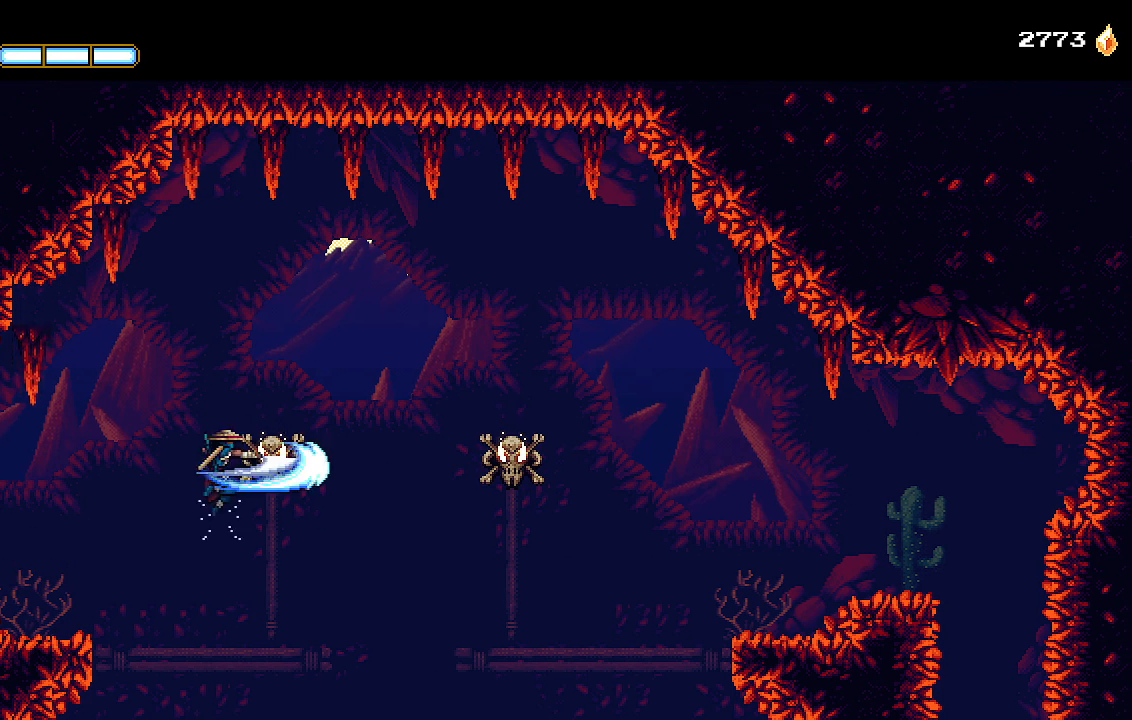
{"dt_ms": 500, "buttons": ["L1", "DPAD_RIGHT"], "left_stick": "center", "right_stick": "center", "events": [[33, "L1", "up"], [467, "L1", "down"]]}
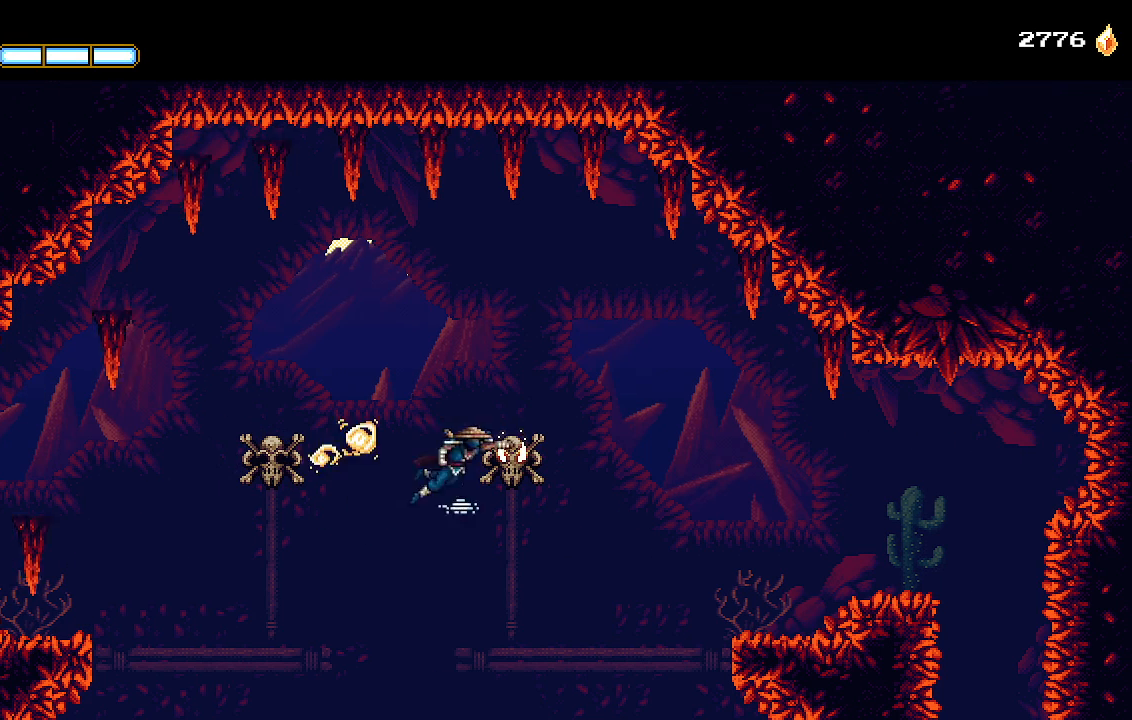
{"dt_ms": 500, "buttons": ["DPAD_RIGHT"], "left_stick": "center", "right_stick": "center", "events": [[100, "L1", "up"]]}
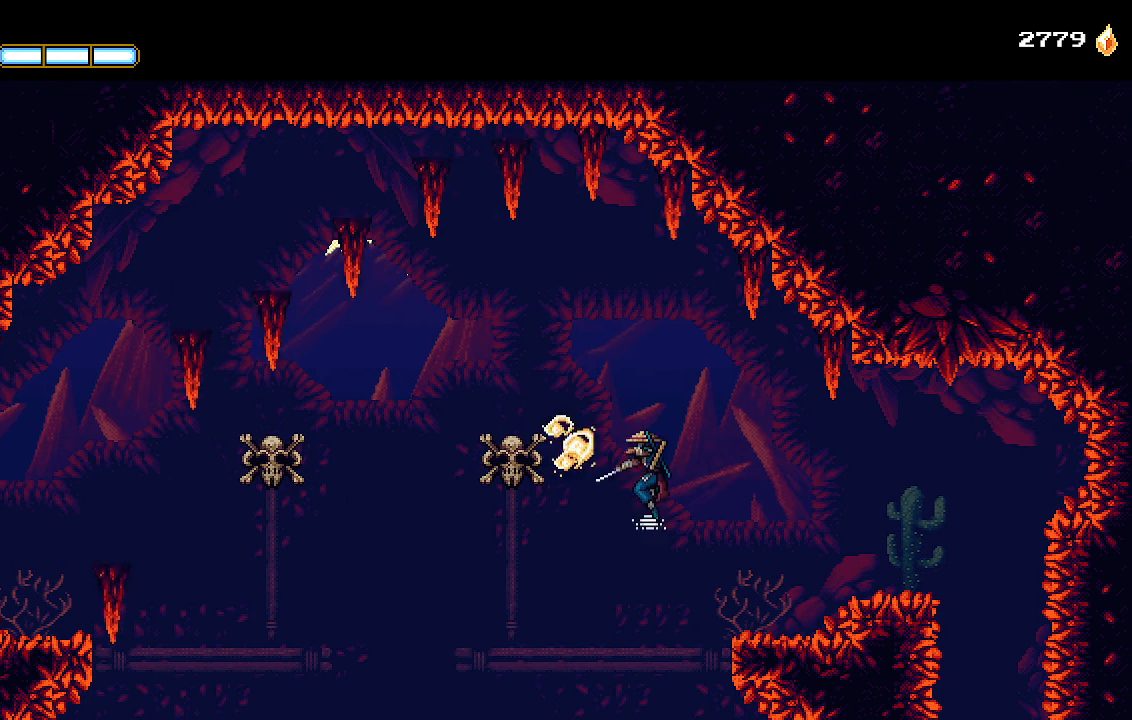
{"dt_ms": 500, "buttons": ["DPAD_RIGHT"], "left_stick": "center", "right_stick": "center", "events": [[67, "CROSS", "down"], [133, "CROSS", "up"], [133, "L1", "down"], [233, "L1", "up"]]}
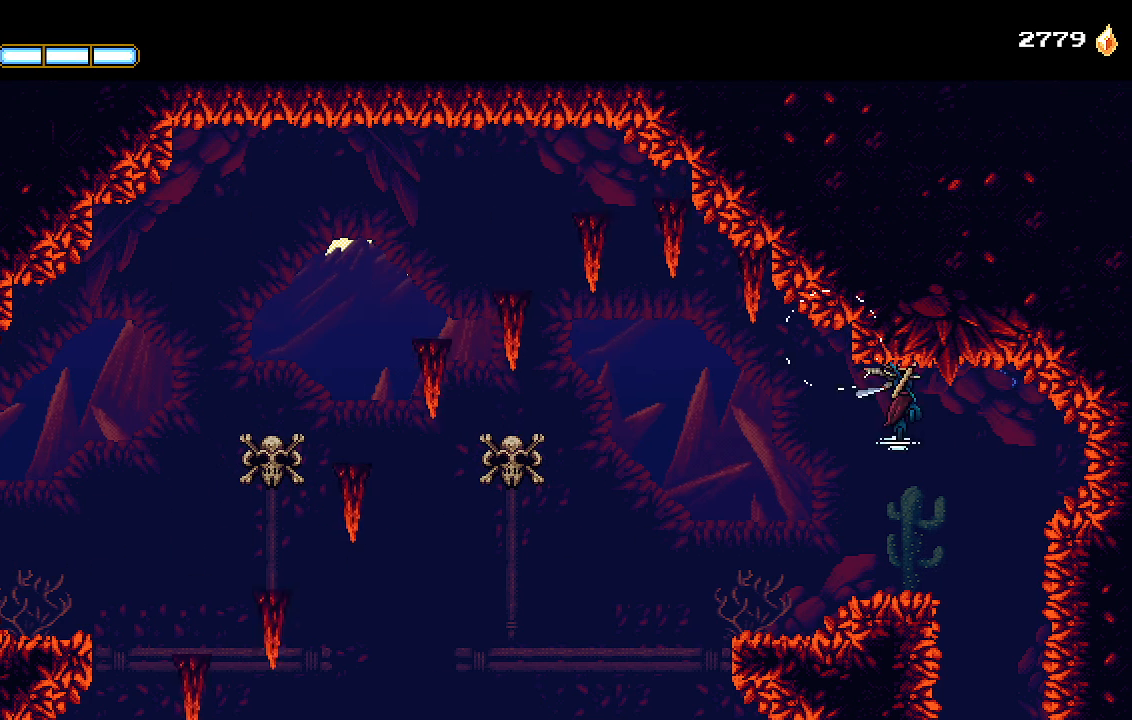
{"dt_ms": 500, "buttons": [], "left_stick": "center", "right_stick": "center", "events": [[300, "DPAD_RIGHT", "up"]]}
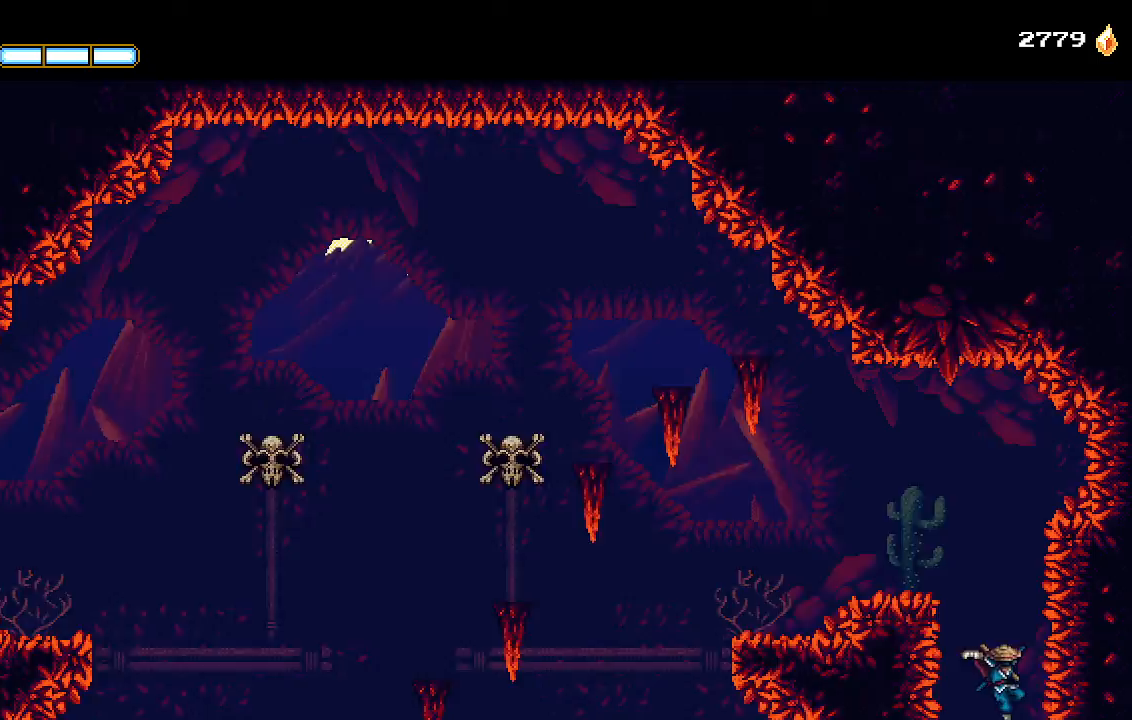
{"dt_ms": 500, "buttons": [], "left_stick": "center", "right_stick": "center", "events": [[233, "DPAD_RIGHT", "down"], [267, "DPAD_RIGHT", "up"], [467, "DPAD_LEFT", "down"], [500, "DPAD_LEFT", "up"]]}
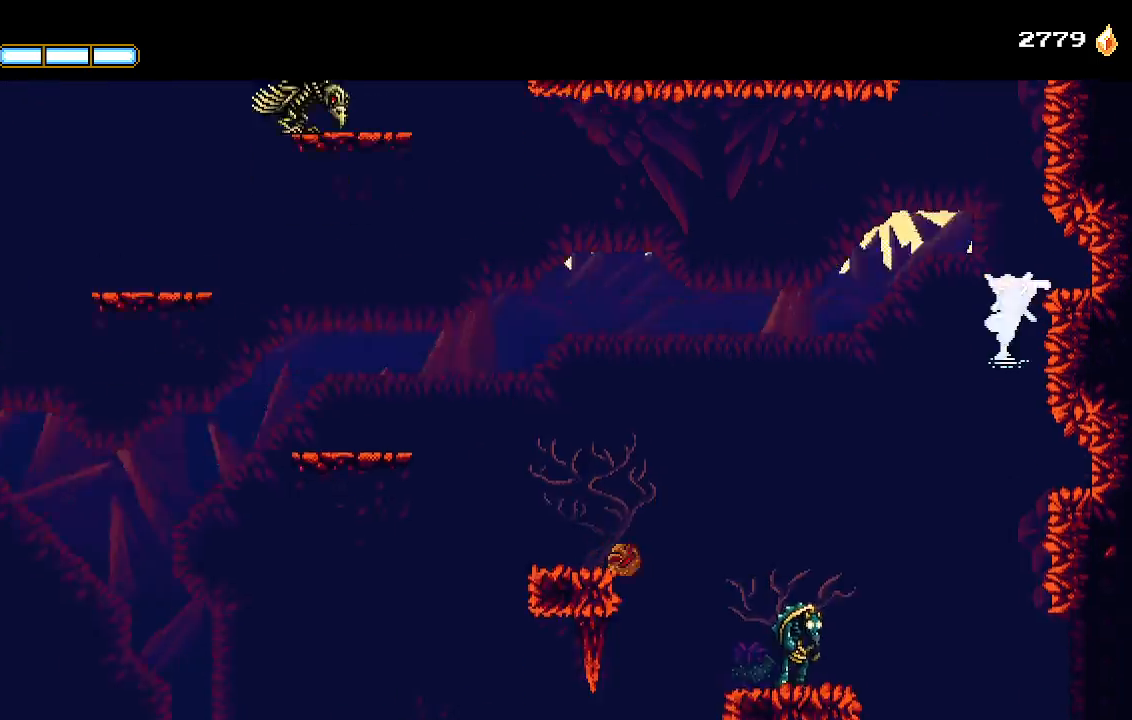
{"dt_ms": 500, "buttons": [], "left_stick": "center", "right_stick": "center", "events": [[267, "SQUARE", "down"], [333, "SQUARE", "up"], [433, "SQUARE", "down"], [500, "SQUARE", "up"]]}
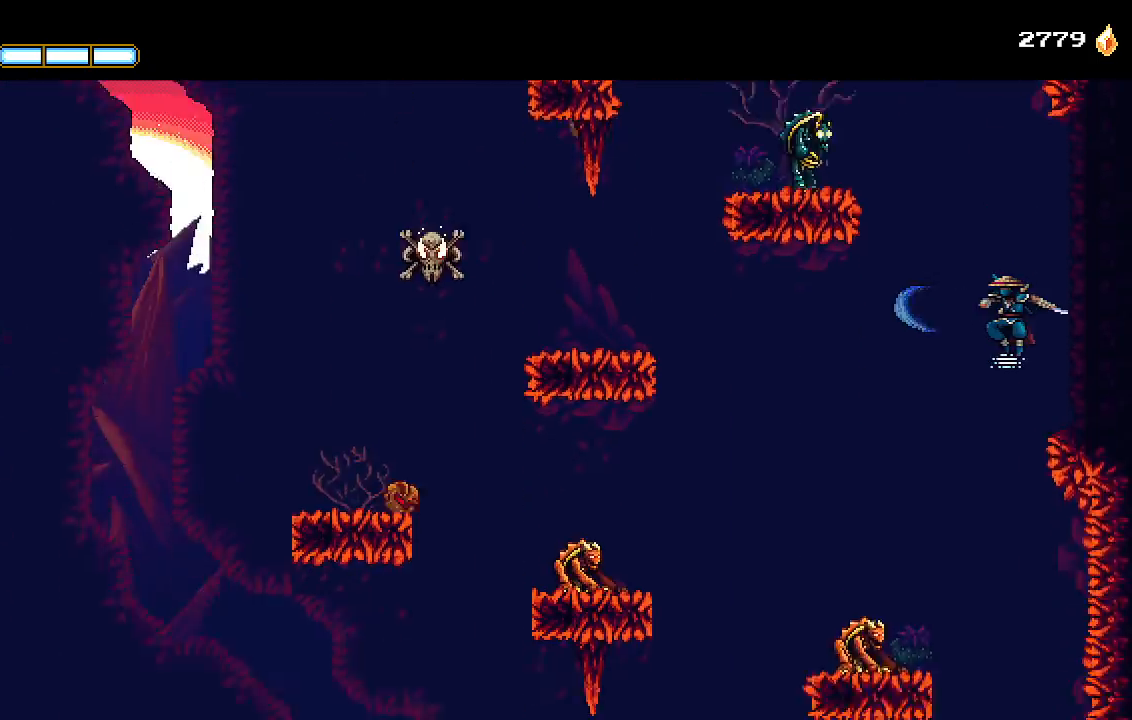
{"dt_ms": 500, "buttons": [], "left_stick": "center", "right_stick": "center", "events": [[67, "SQUARE", "down"], [133, "SQUARE", "up"], [200, "SQUARE", "down"], [267, "SQUARE", "up"], [333, "SQUARE", "down"], [433, "SQUARE", "up"]]}
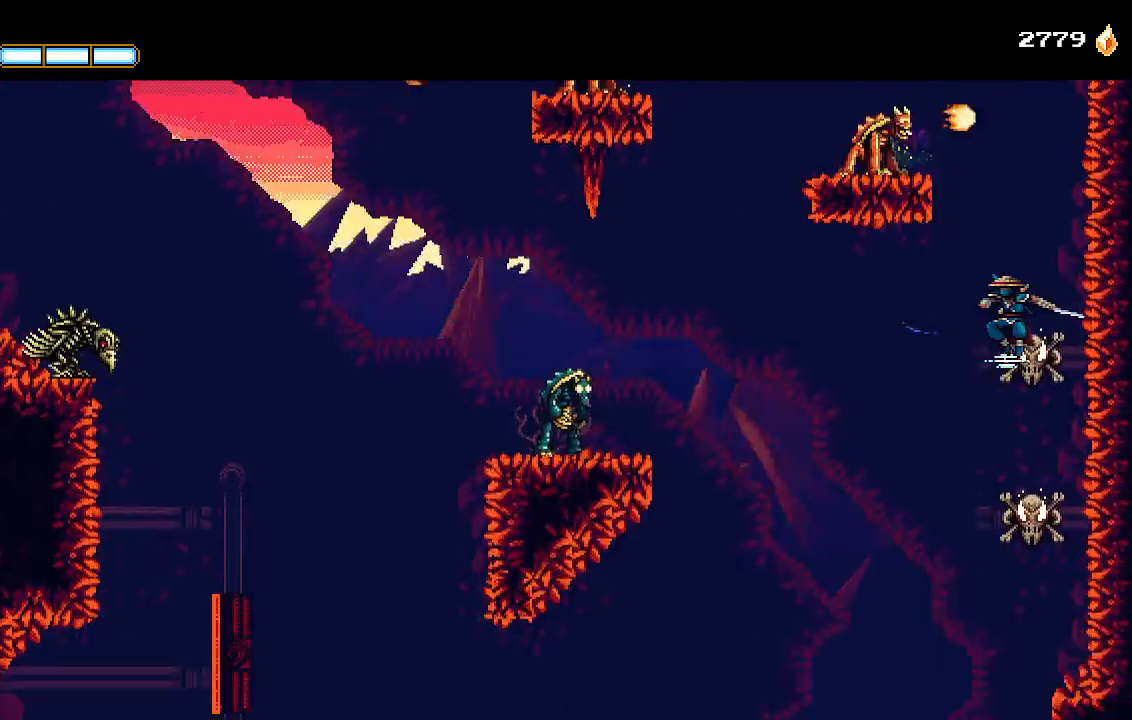
{"dt_ms": 500, "buttons": ["SQUARE"], "left_stick": "center", "right_stick": "center", "events": [[33, "SQUARE", "down"], [67, "SQUARE", "up"], [133, "SQUARE", "down"], [233, "SQUARE", "up"], [300, "SQUARE", "down"], [367, "SQUARE", "up"], [467, "SQUARE", "down"]]}
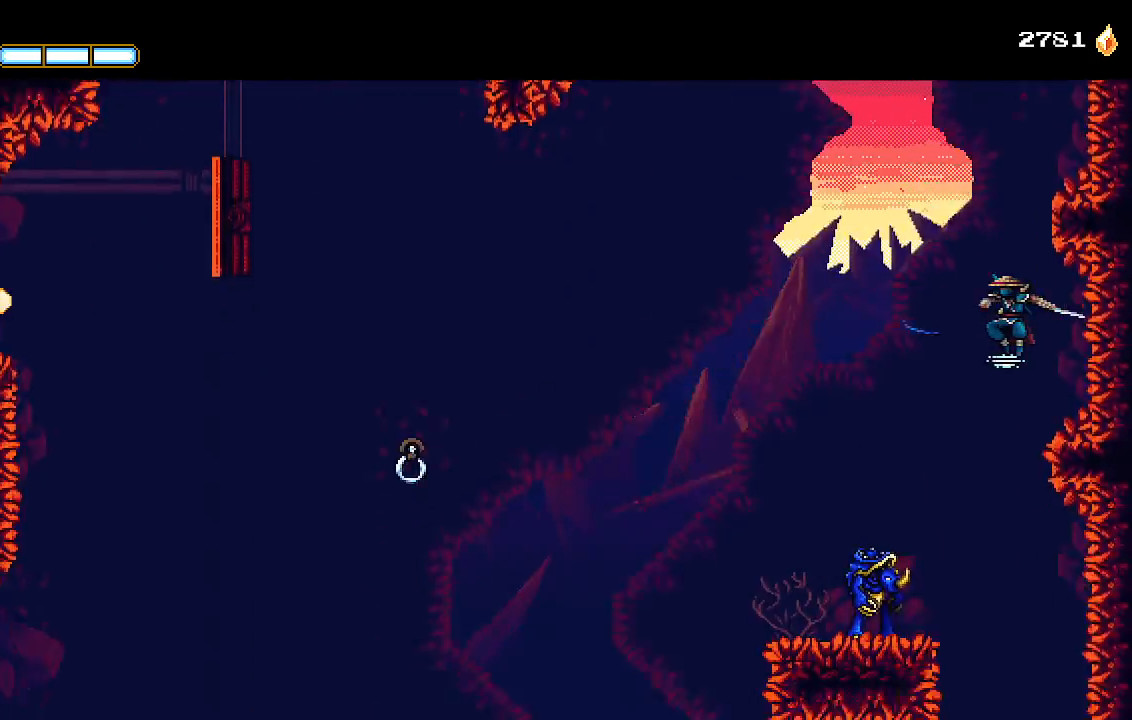
{"dt_ms": 500, "buttons": [], "left_stick": "center", "right_stick": "center", "events": [[33, "SQUARE", "up"], [100, "SQUARE", "down"], [167, "SQUARE", "up"], [233, "SQUARE", "down"], [300, "SQUARE", "up"], [367, "SQUARE", "down"], [467, "SQUARE", "up"]]}
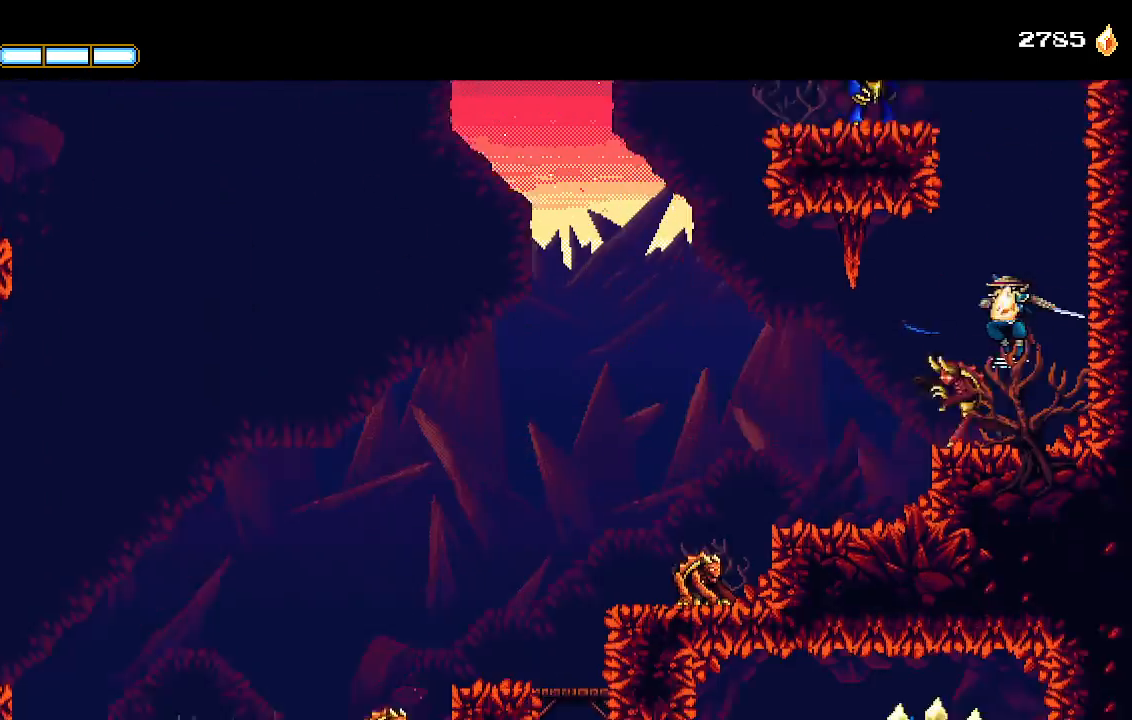
{"dt_ms": 1000, "buttons": ["CROSS", "DPAD_LEFT"], "left_stick": "center", "right_stick": "center"}
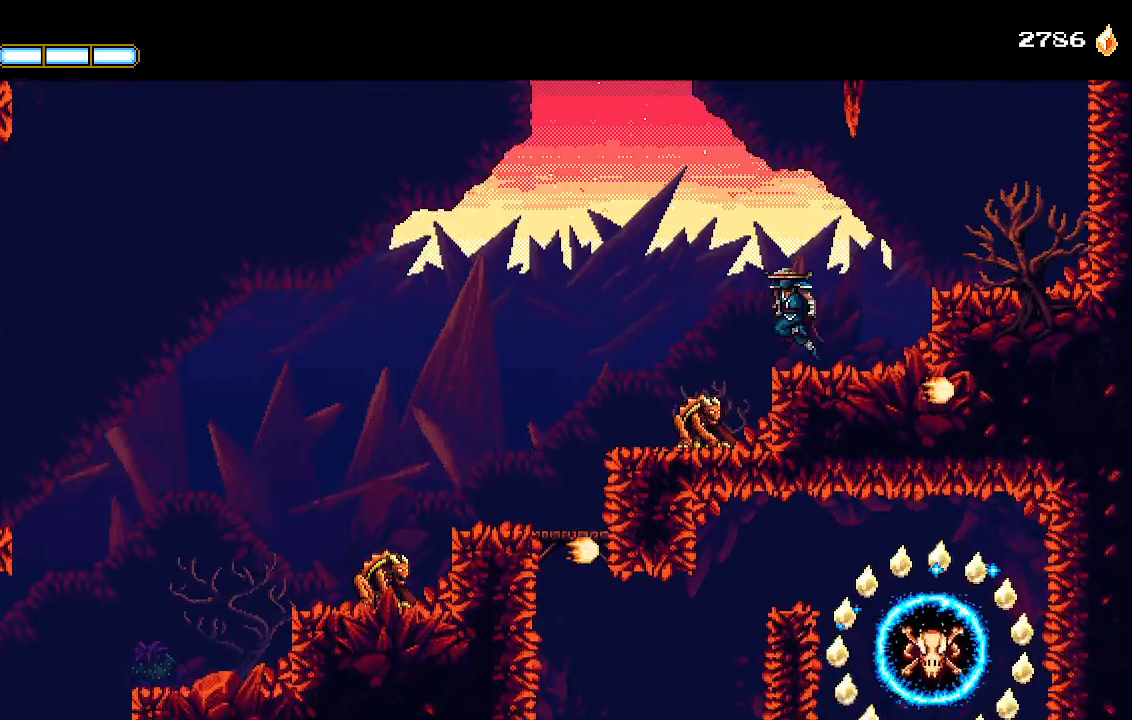
{"dt_ms": 500, "buttons": ["CROSS", "DPAD_LEFT"], "left_stick": "center", "right_stick": "center", "events": [[267, "CROSS", "up"], [367, "CROSS", "down"]]}
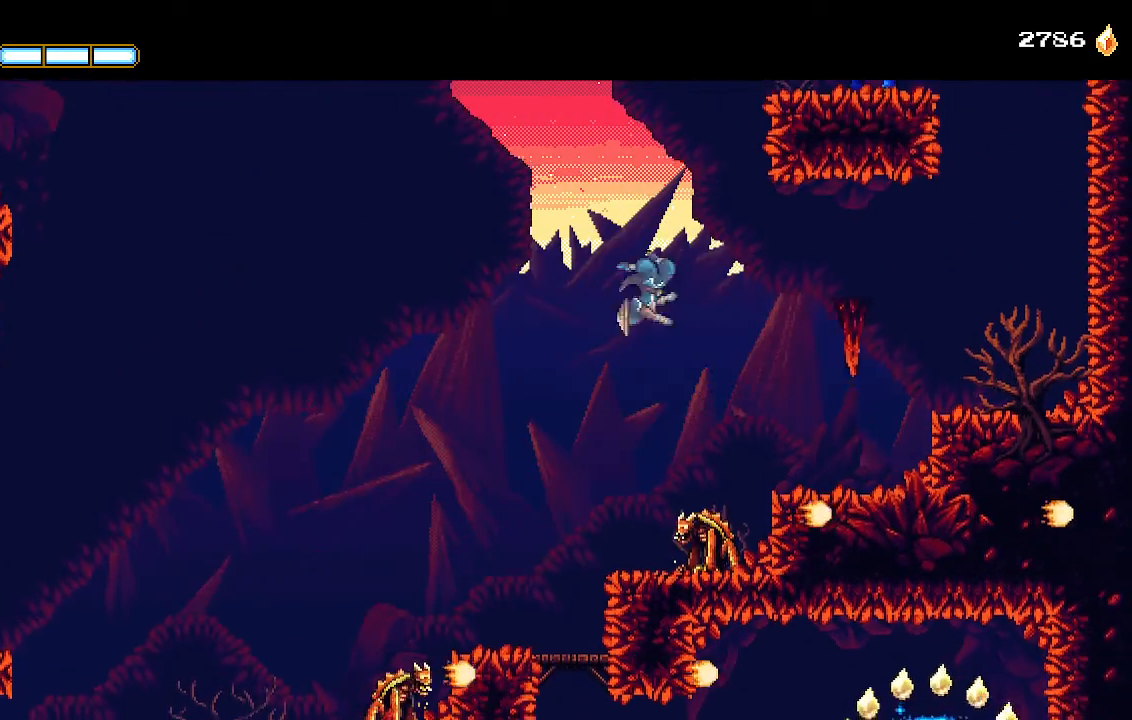
{"dt_ms": 500, "buttons": ["DPAD_LEFT"], "left_stick": "center", "right_stick": "center"}
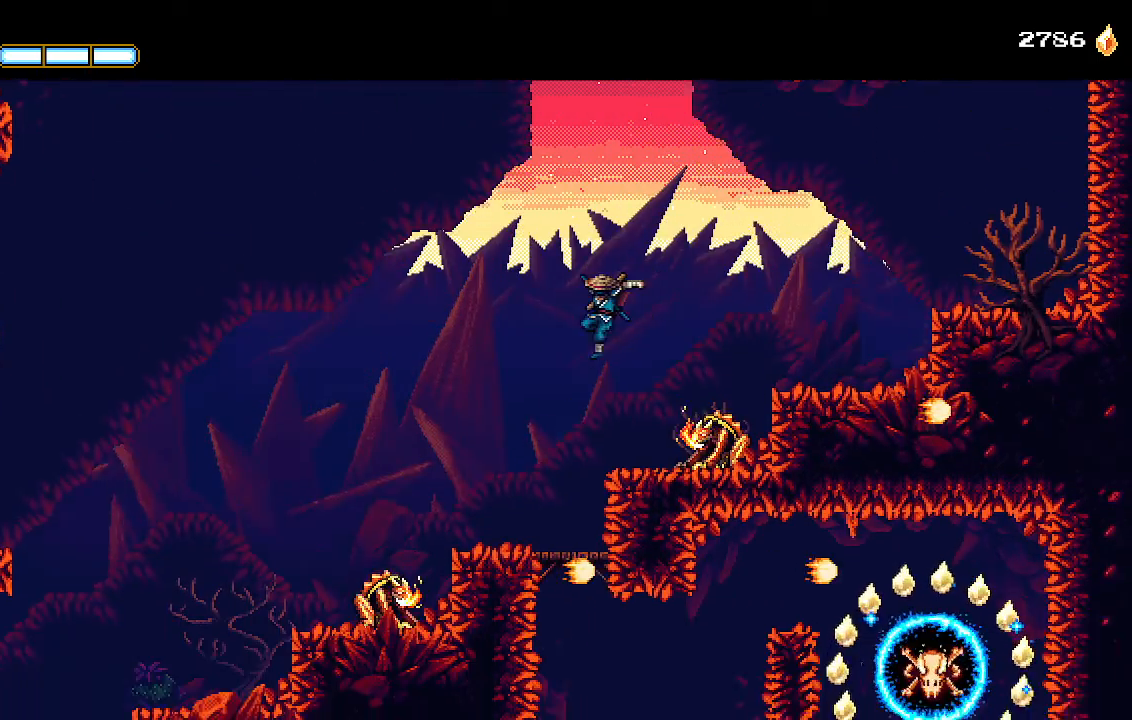
{"dt_ms": 500, "buttons": ["CROSS", "DPAD_DOWN"], "left_stick": "center", "right_stick": "center", "events": [[100, "DPAD_LEFT", "up"], [433, "DPAD_DOWN", "down"], [467, "CROSS", "down"]]}
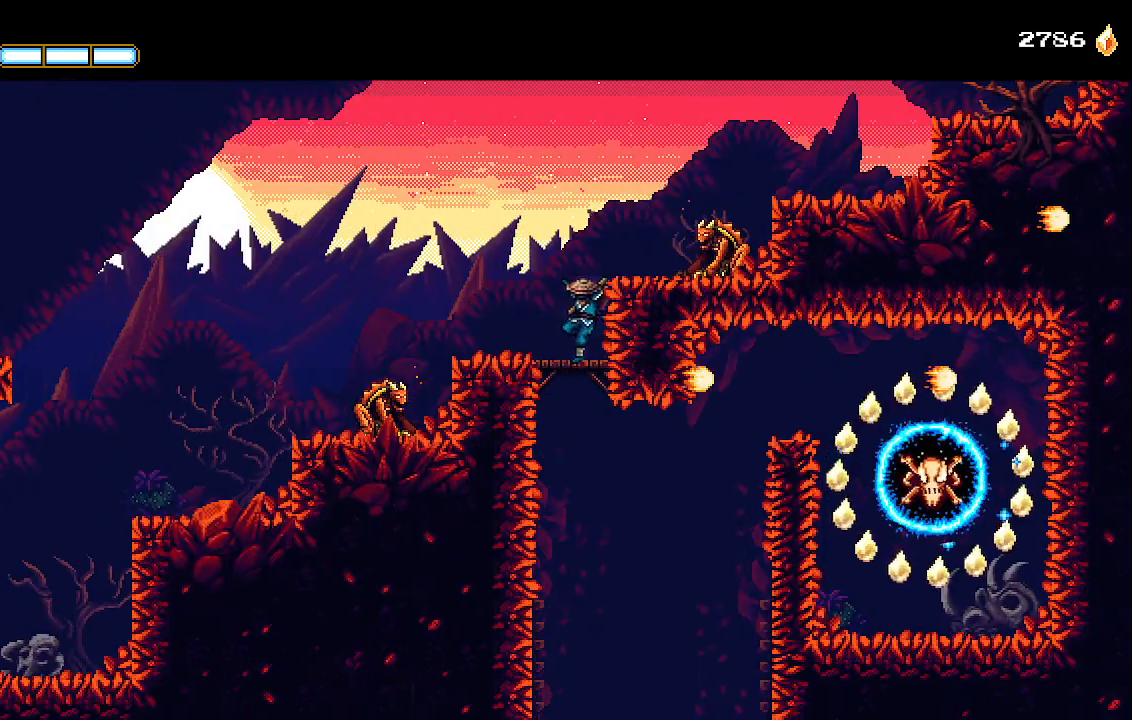
{"dt_ms": 500, "buttons": [], "left_stick": "center", "right_stick": "center", "events": [[33, "CROSS", "up"], [67, "DPAD_DOWN", "up"]]}
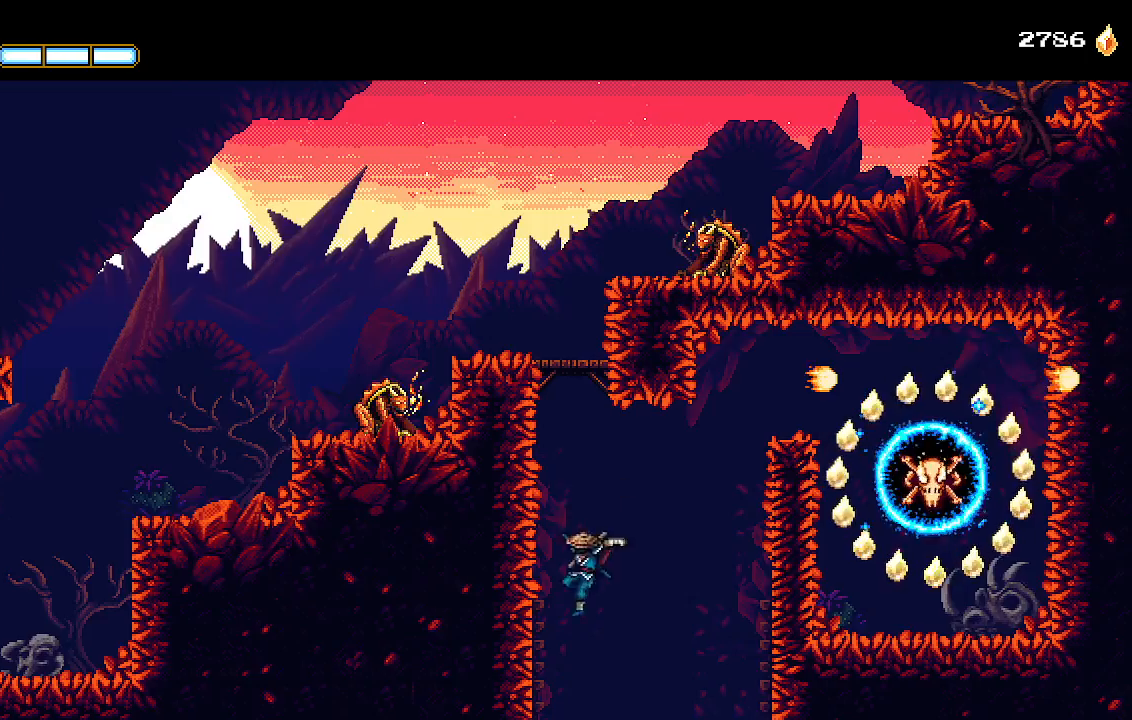
{"dt_ms": 500, "buttons": [], "left_stick": "center", "right_stick": "center", "events": [[67, "DPAD_RIGHT", "down"], [200, "DPAD_RIGHT", "up"], [267, "SQUARE", "down"], [333, "SQUARE", "up"], [400, "SQUARE", "down"], [467, "SQUARE", "up"]]}
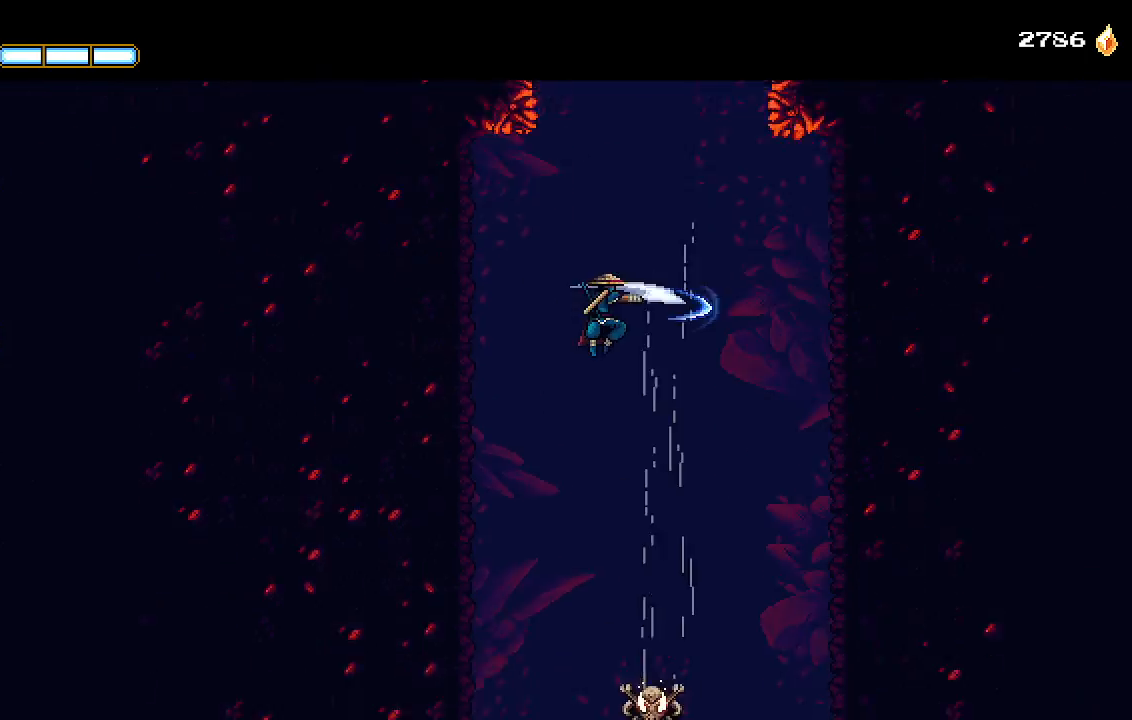
{"dt_ms": 500, "buttons": ["SQUARE"], "left_stick": "center", "right_stick": "center"}
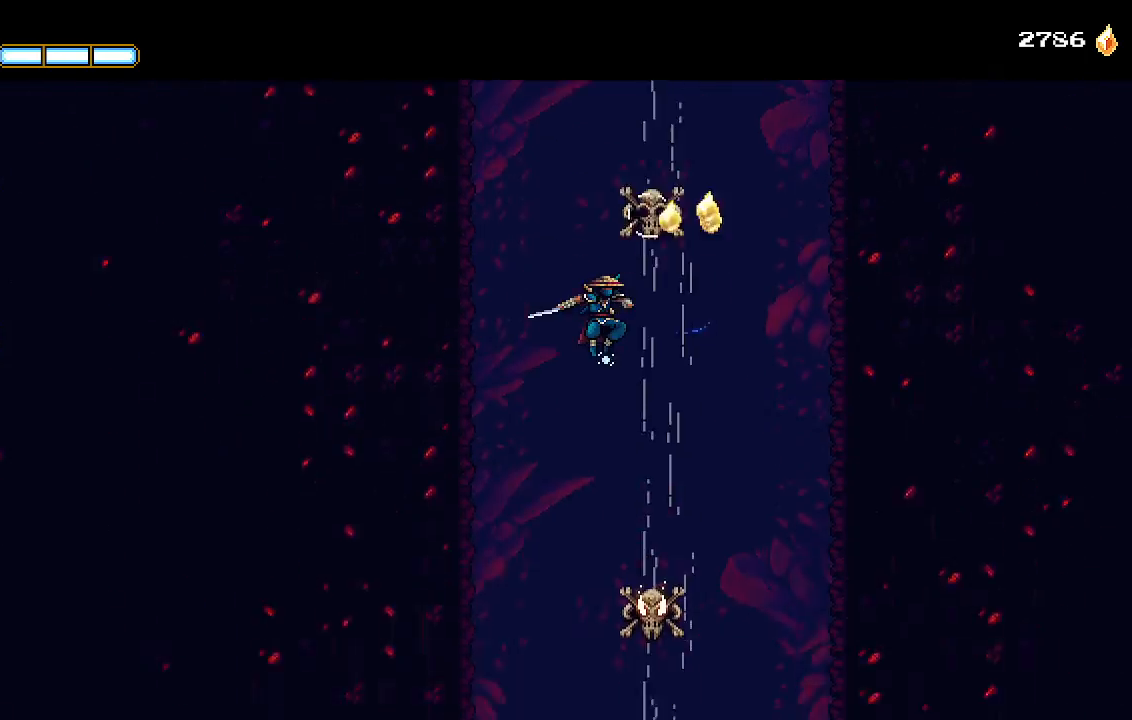
{"dt_ms": 500, "buttons": ["SQUARE"], "left_stick": "center", "right_stick": "center", "events": [[100, "SQUARE", "up"], [167, "SQUARE", "down"], [233, "SQUARE", "up"], [333, "SQUARE", "down"], [400, "SQUARE", "up"], [500, "SQUARE", "down"]]}
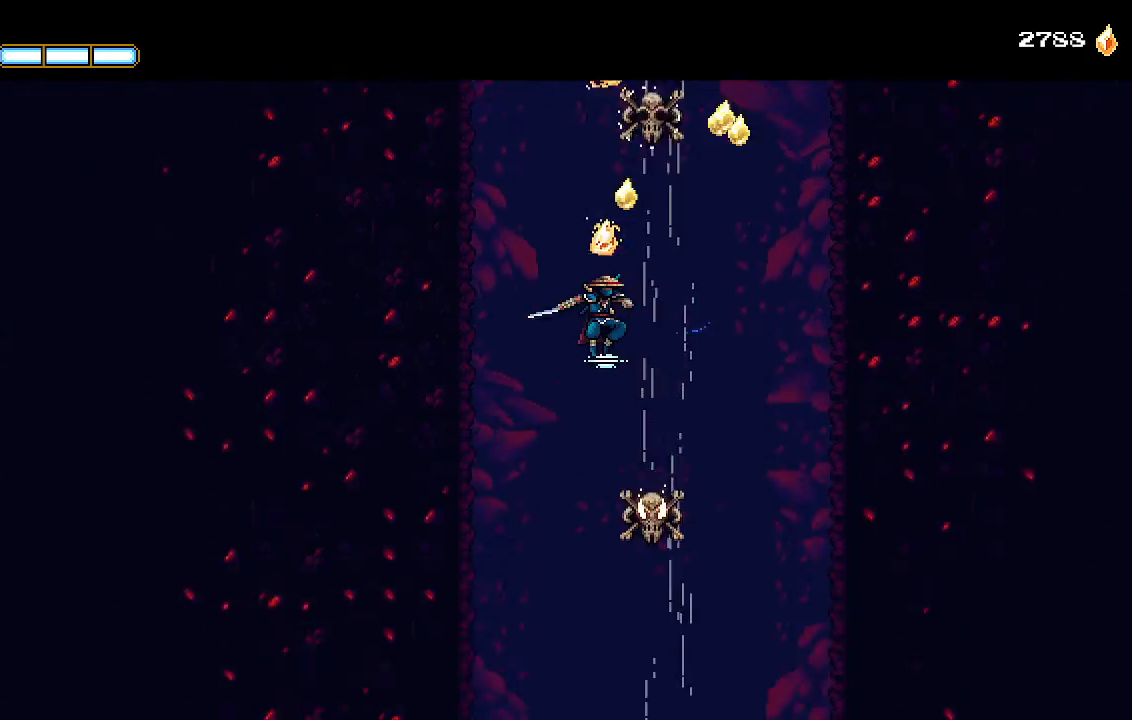
{"dt_ms": 500, "buttons": ["SQUARE"], "left_stick": "center", "right_stick": "center", "events": [[67, "SQUARE", "up"], [167, "SQUARE", "down"], [233, "SQUARE", "up"], [333, "SQUARE", "down"], [400, "SQUARE", "up"], [467, "SQUARE", "down"]]}
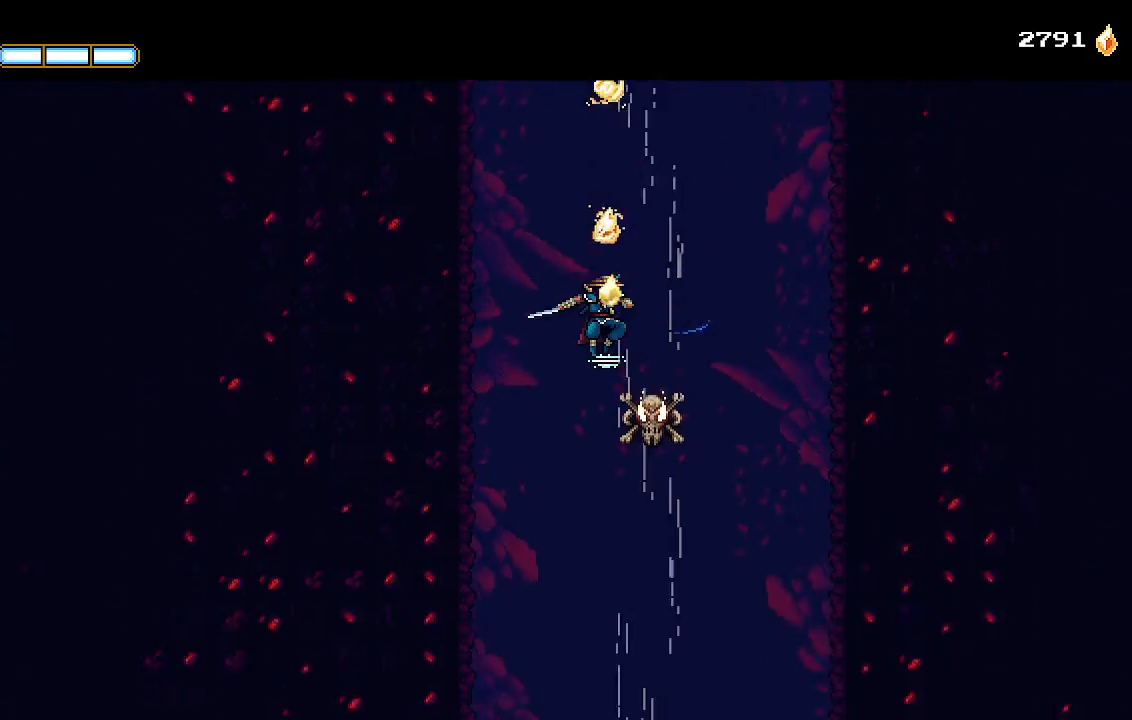
{"dt_ms": 500, "buttons": ["SQUARE"], "left_stick": "center", "right_stick": "center", "events": [[67, "SQUARE", "up"], [133, "SQUARE", "down"], [233, "SQUARE", "up"], [300, "SQUARE", "down"], [367, "SQUARE", "up"], [467, "SQUARE", "down"]]}
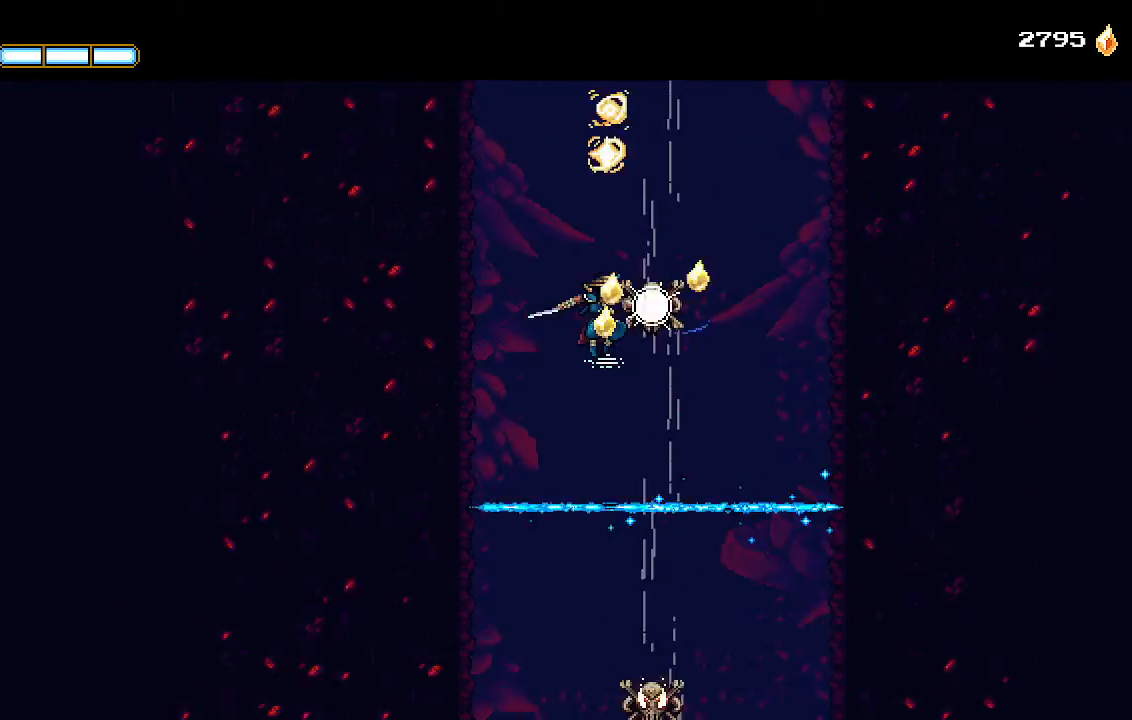
{"dt_ms": 500, "buttons": ["SQUARE", "DPAD_RIGHT"], "left_stick": "center", "right_stick": "center", "events": [[33, "SQUARE", "up"], [100, "SQUARE", "down"], [200, "SQUARE", "up"], [267, "DPAD_RIGHT", "down"], [267, "SQUARE", "down"], [367, "SQUARE", "up"], [433, "SQUARE", "down"]]}
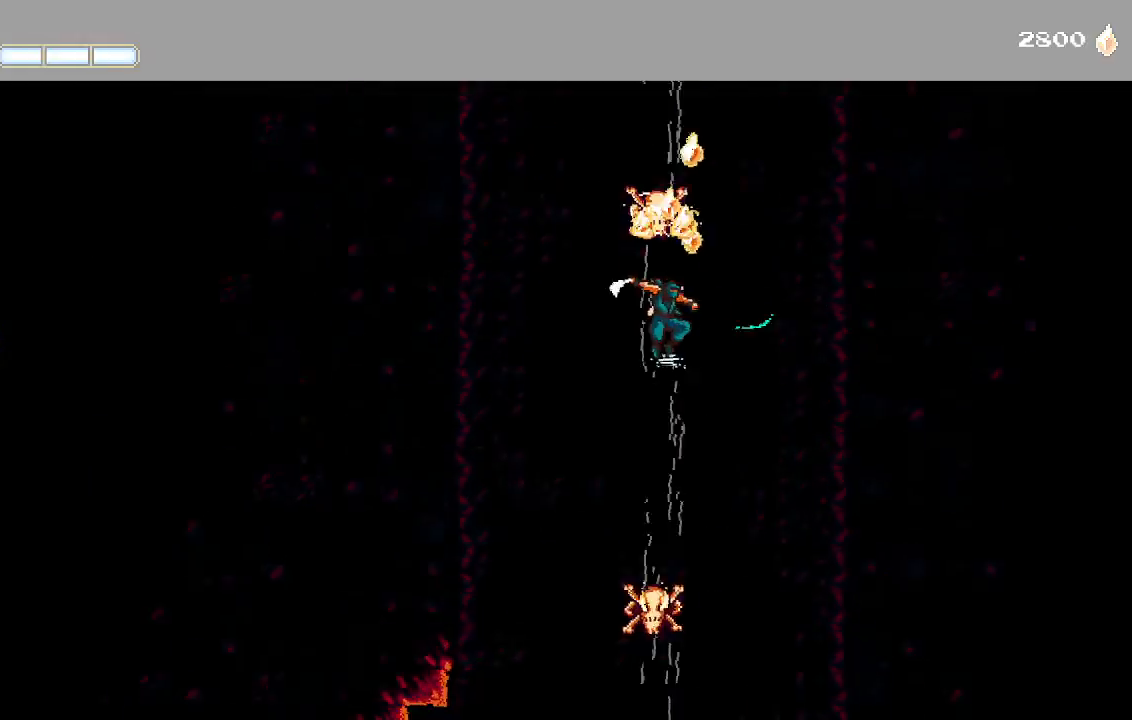
{"dt_ms": 500, "buttons": [], "left_stick": "center", "right_stick": "center", "events": [[33, "SQUARE", "up"], [100, "SQUARE", "down"], [167, "SQUARE", "up"], [200, "DPAD_RIGHT", "up"], [267, "SQUARE", "down"], [300, "DPAD_RIGHT", "down"], [333, "SQUARE", "up"], [400, "DPAD_RIGHT", "up"], [433, "SQUARE", "down"], [500, "SQUARE", "up"]]}
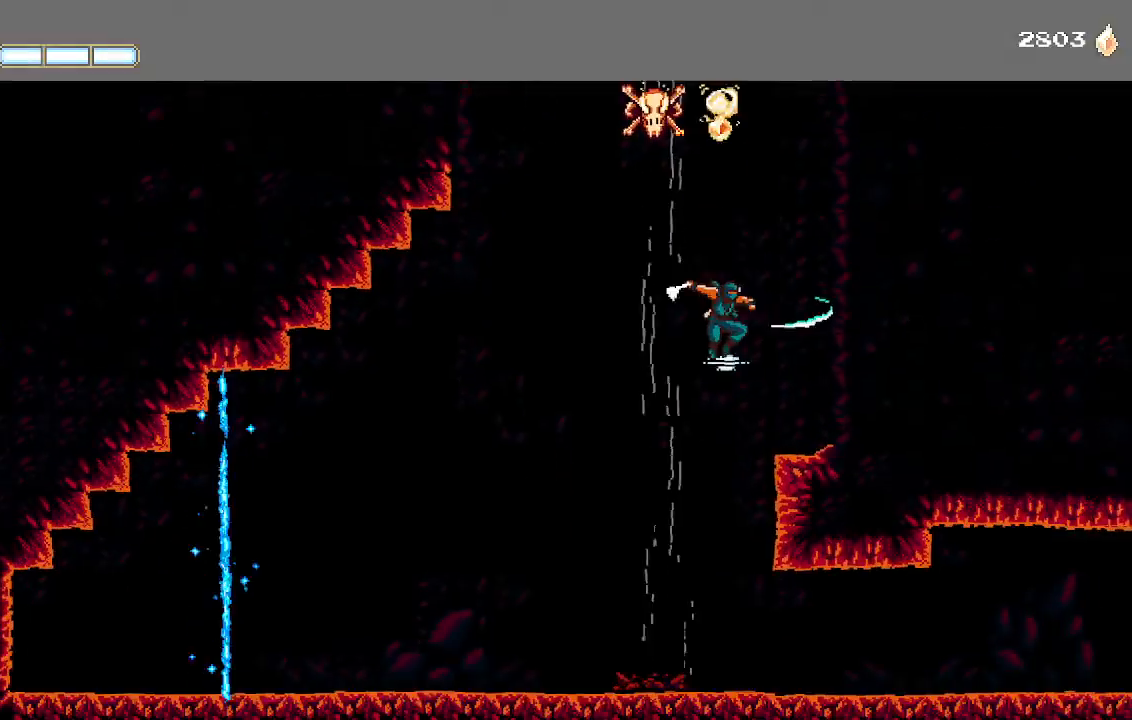
{"dt_ms": 500, "buttons": [], "left_stick": "center", "right_stick": "center", "events": [[33, "DPAD_RIGHT", "down"], [100, "SQUARE", "down"], [100, "right_stick", "down-left"], [167, "SQUARE", "up"], [167, "right_stick", "center"], [267, "SQUARE", "down"], [300, "SQUARE", "up"], [500, "DPAD_RIGHT", "up"]]}